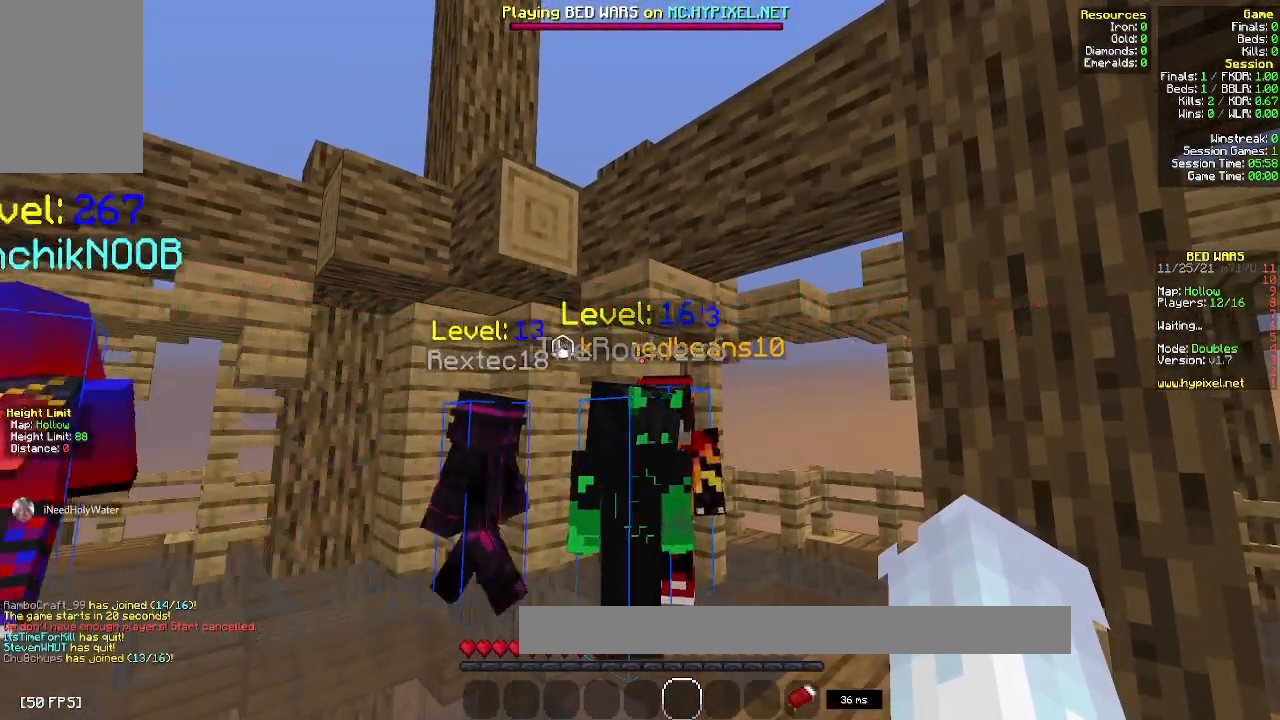
Gameplay with keyboard and mouse; each line is a JSON object with the keys and mouse buttons held at the frame after it. "events" lists presses ("down") and releases ("up") of "a", "d", "s", "space", "w", "mouse_left" and "mouse_right" between this image and that frame as [ms after this image, input, new state], when the widget could be followed in between. "mouse_left", "mouse_right" = the "left", "right" buttons of the "mouse" list. No other keys are recorded. Fast repeated clicks can show as one long hold. Mouse movement is not recorded.
{"keys": [], "mouse": [], "events": []}
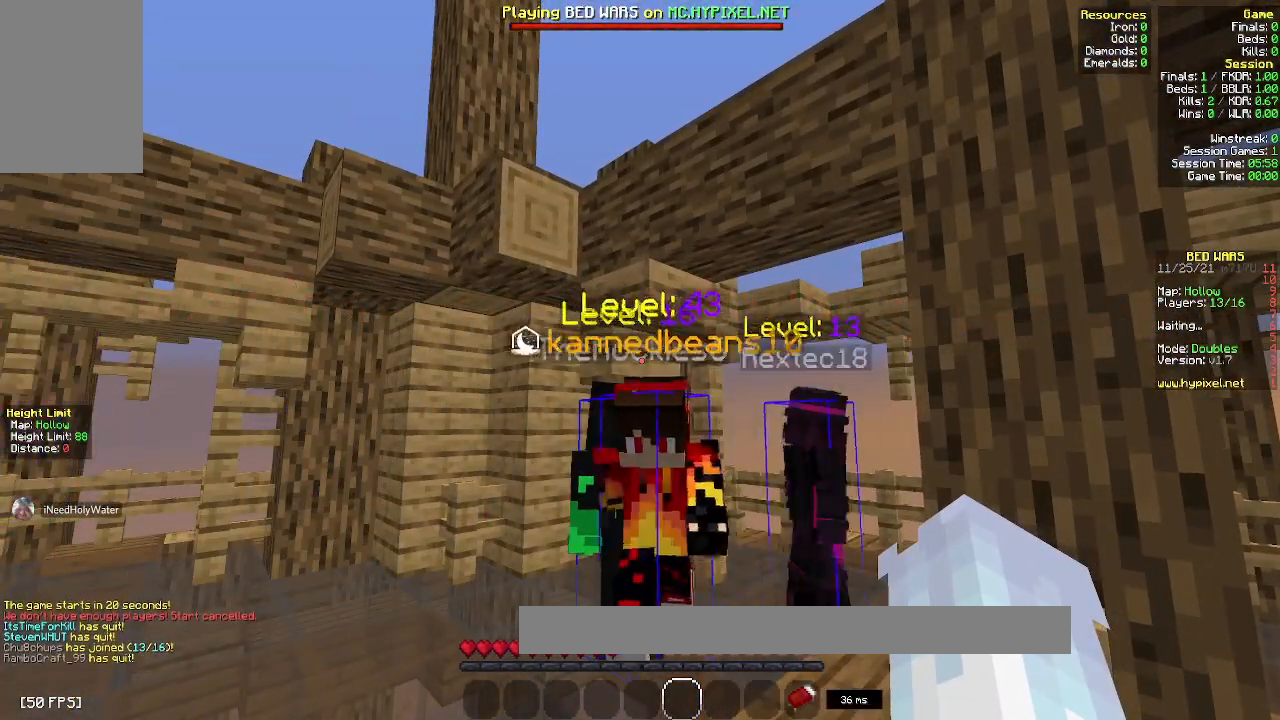
{"keys": [], "mouse": [], "events": []}
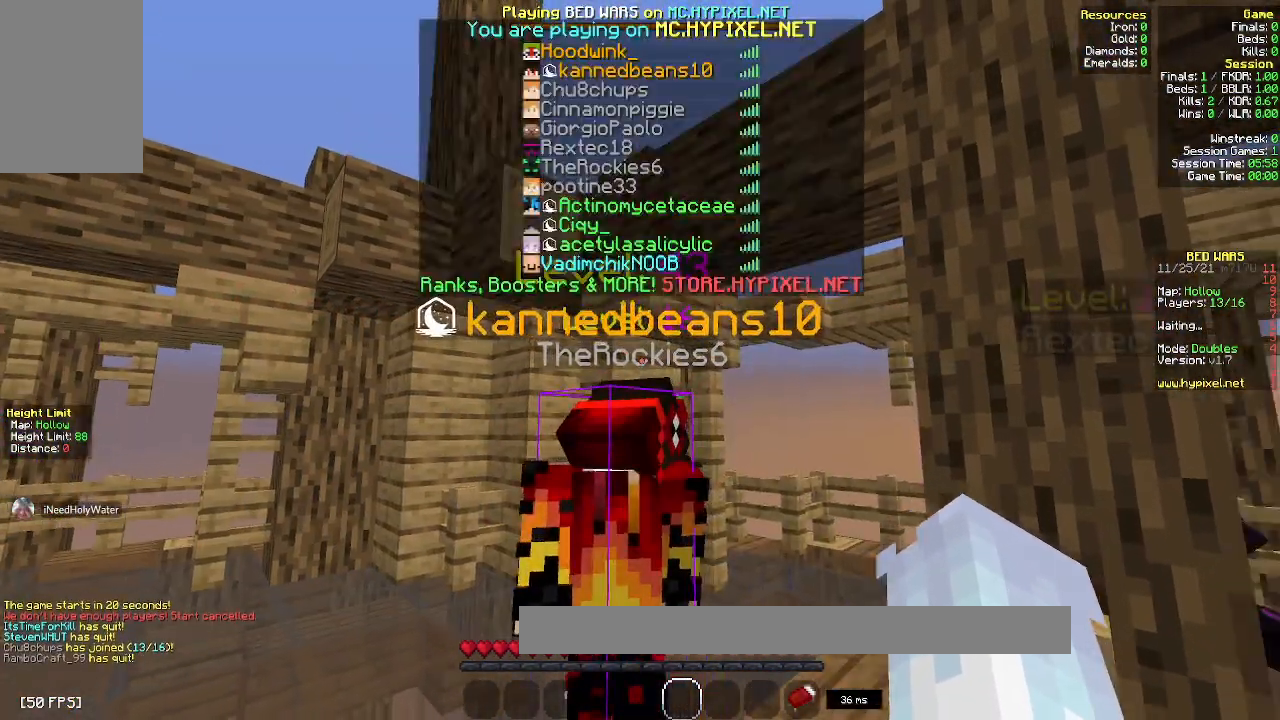
{"keys": ["w"], "mouse": [], "events": [[333, "w", "down"]]}
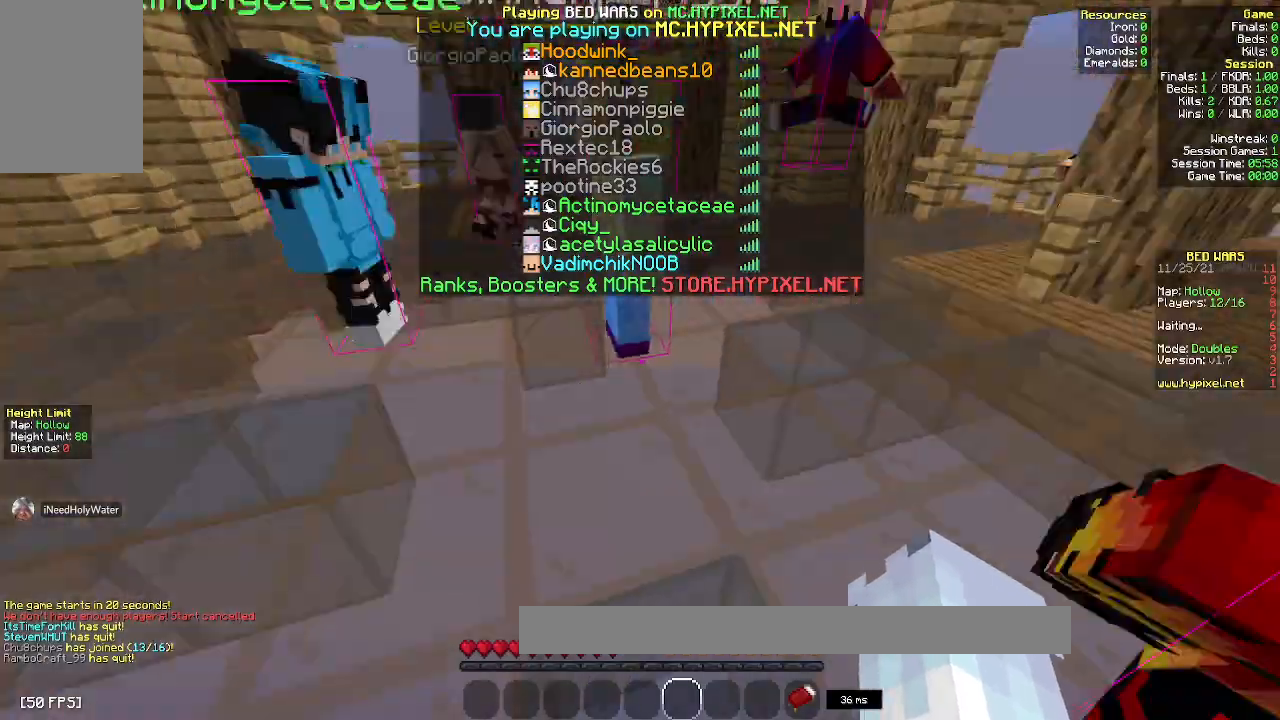
{"keys": ["w"], "mouse": [], "events": []}
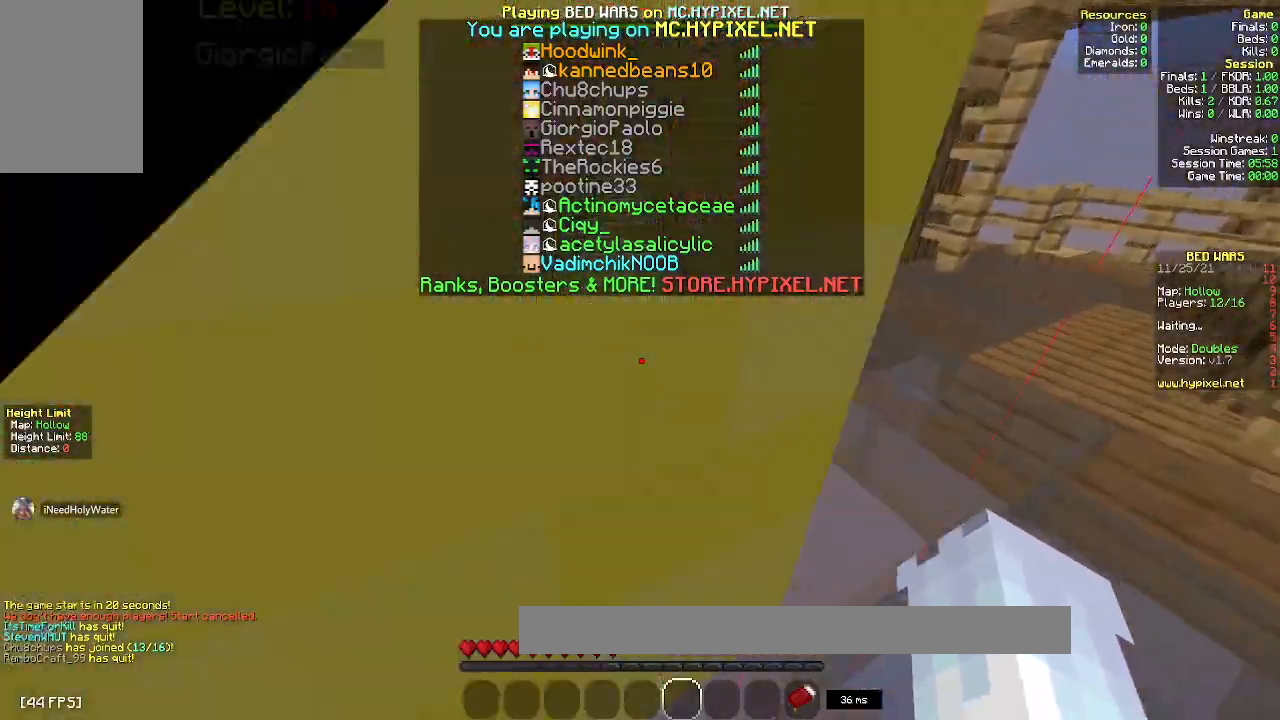
{"keys": ["s"], "mouse": [], "events": [[150, "w", "up"], [350, "s", "down"]]}
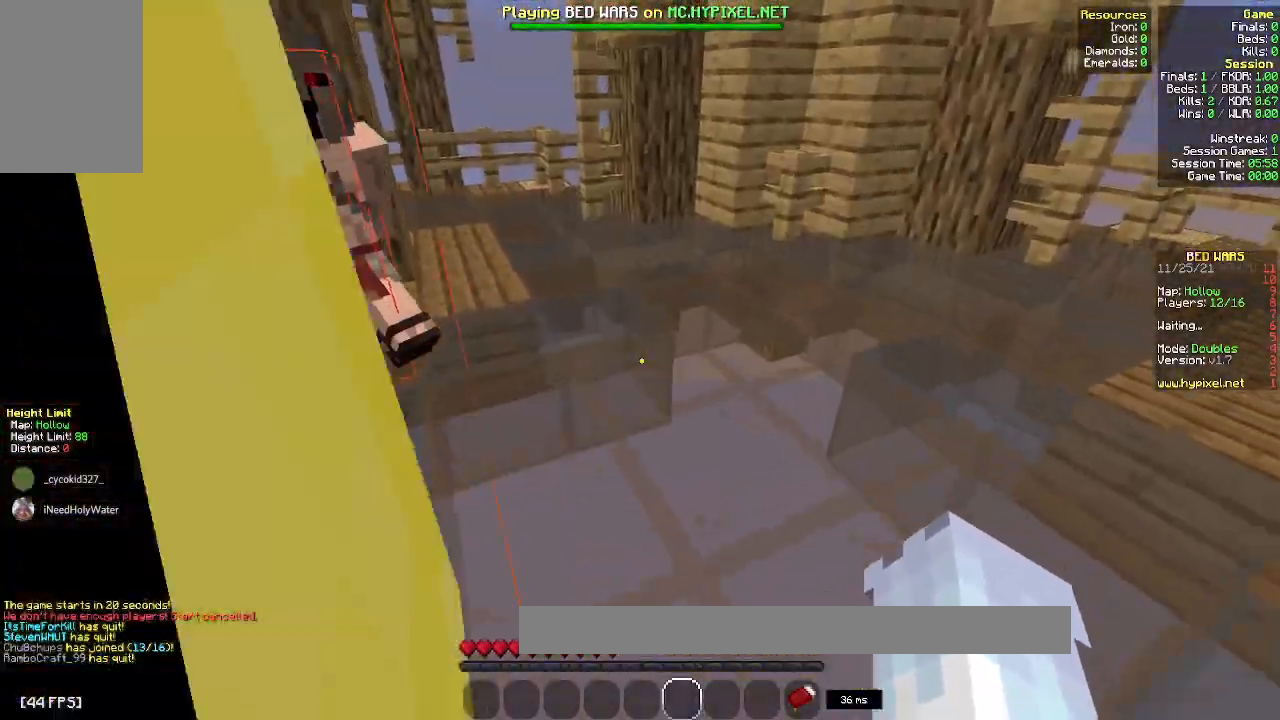
{"keys": ["s"], "mouse": [], "events": []}
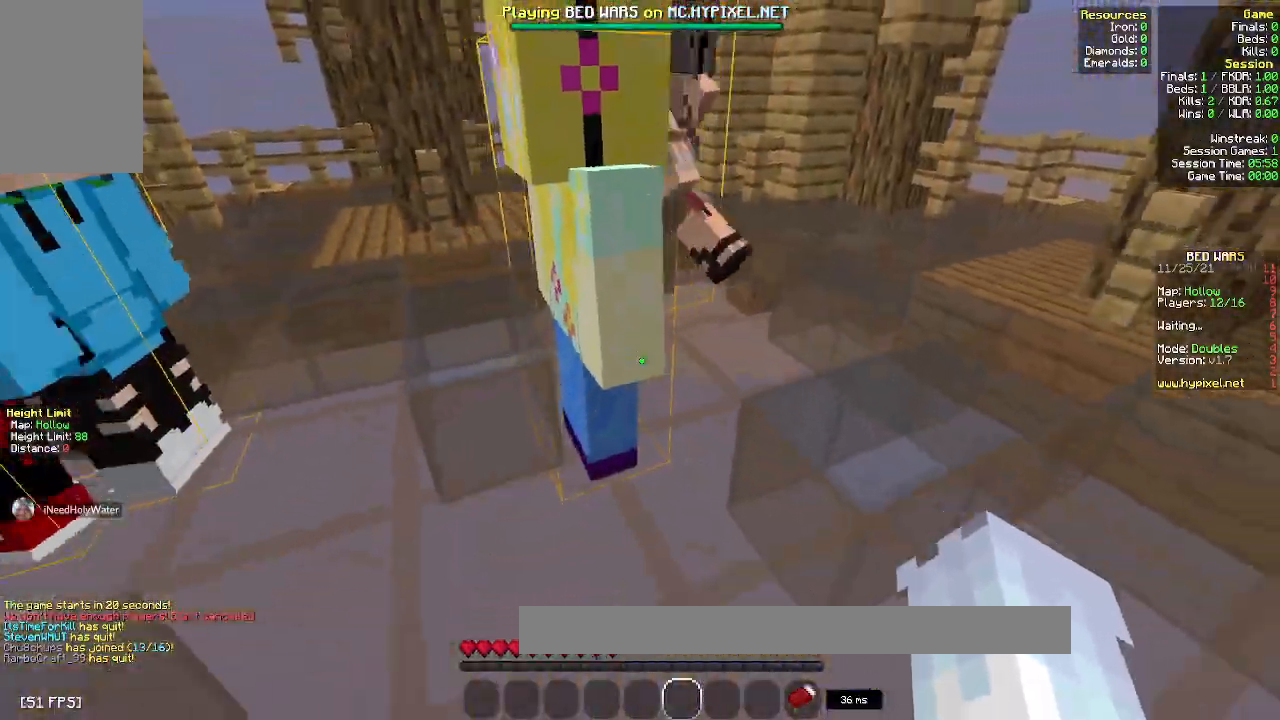
{"keys": ["d", "s"], "mouse": [], "events": [[350, "d", "down"]]}
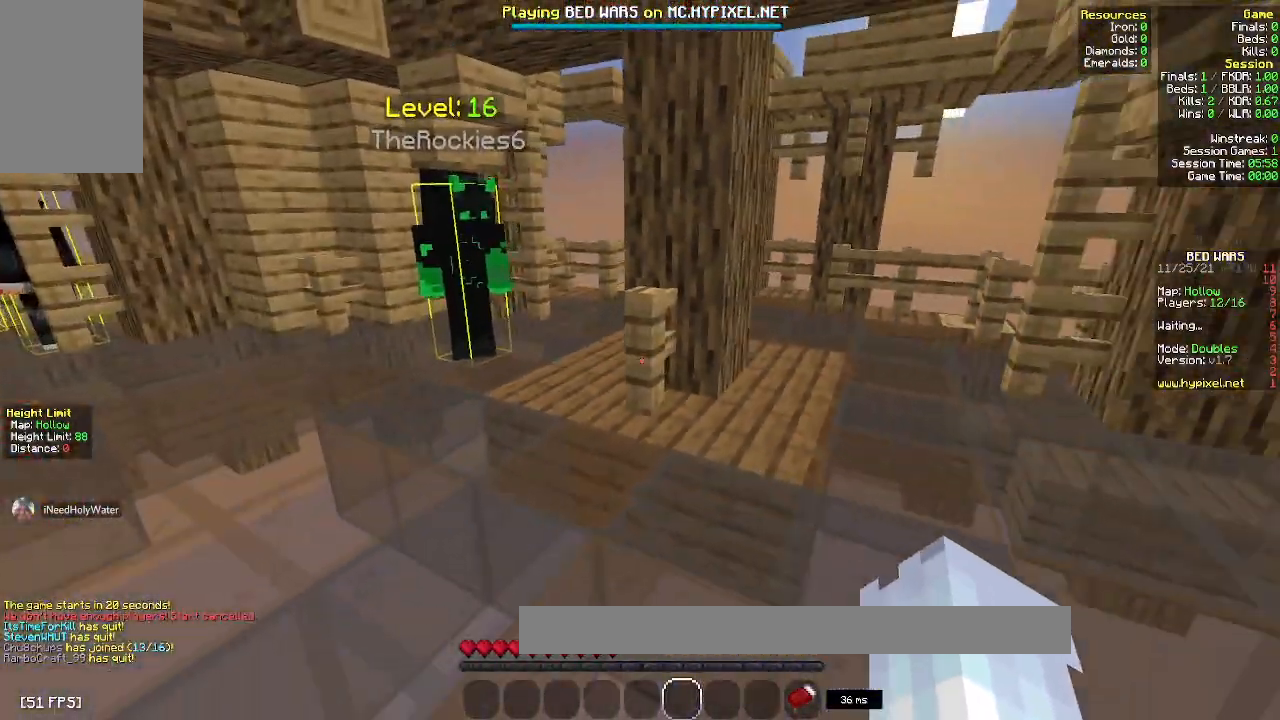
{"keys": ["d"], "mouse": [], "events": [[33, "mouse_left", "down"], [183, "mouse_left", "up"], [267, "d", "up"], [267, "mouse_left", "down"], [417, "d", "down"], [467, "mouse_left", "up"], [467, "s", "up"]]}
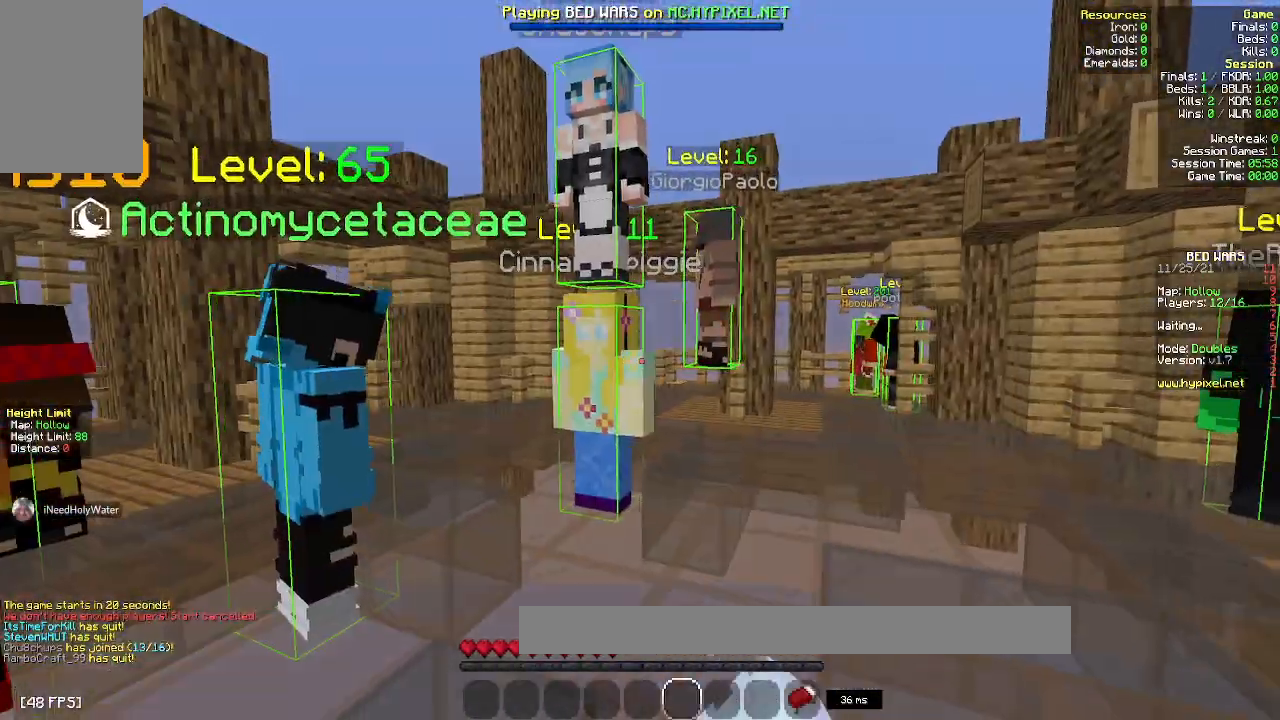
{"keys": ["w"], "mouse": [], "events": [[33, "mouse_left", "down"], [133, "w", "down"], [183, "mouse_left", "up"], [300, "d", "up"], [300, "mouse_left", "down"], [467, "mouse_left", "up"]]}
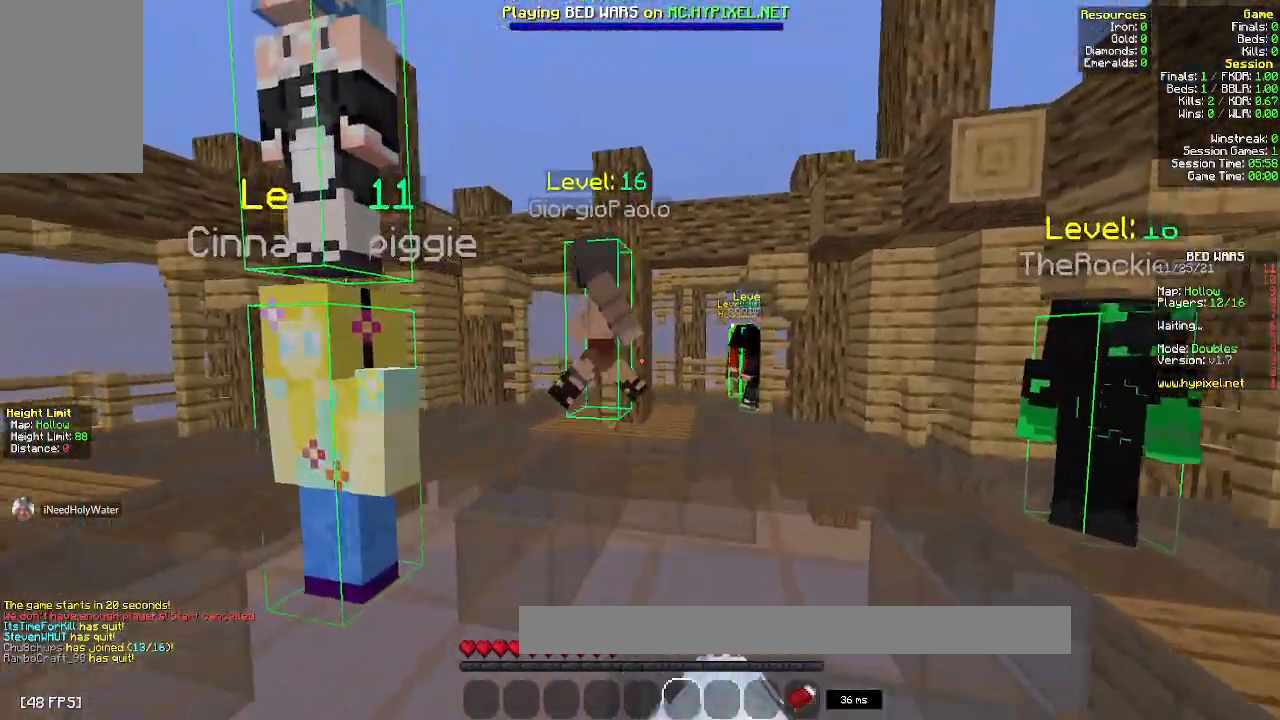
{"keys": ["a"], "mouse": [], "events": [[167, "w", "up"], [267, "a", "down"]]}
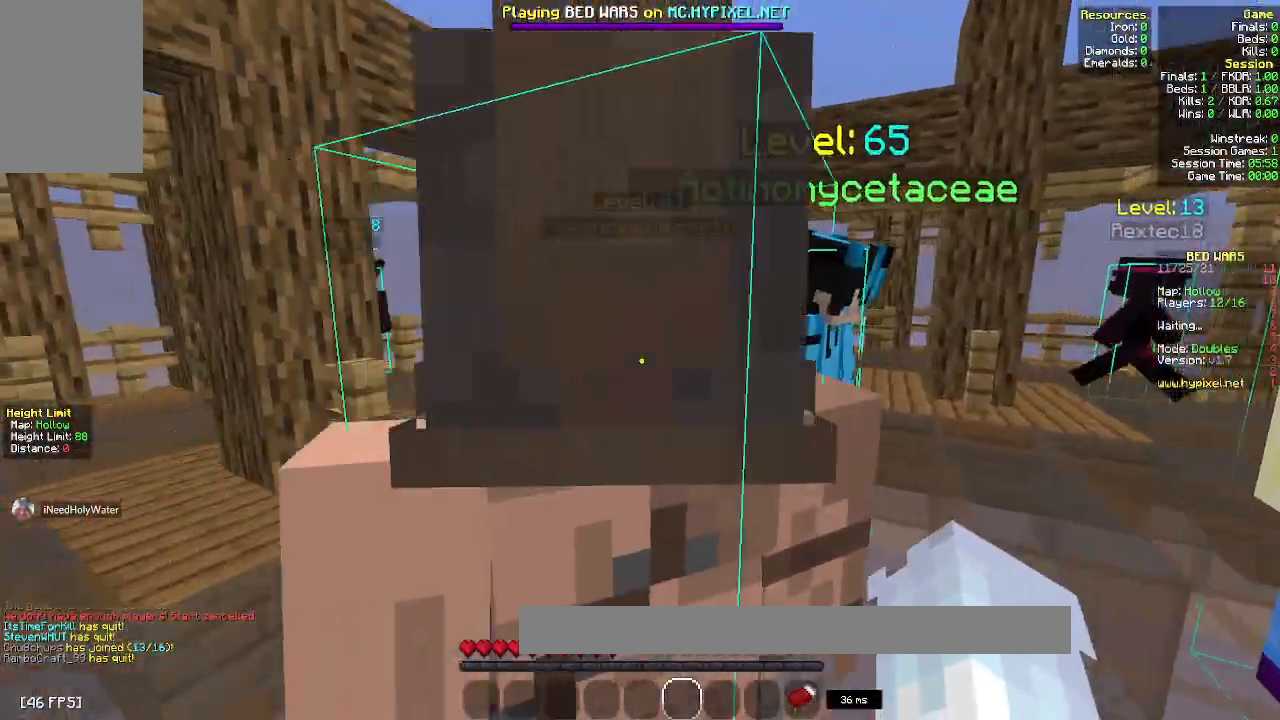
{"keys": ["w"], "mouse": [], "events": [[67, "mouse_left", "down"], [267, "mouse_left", "up"], [317, "w", "down"], [383, "a", "up"]]}
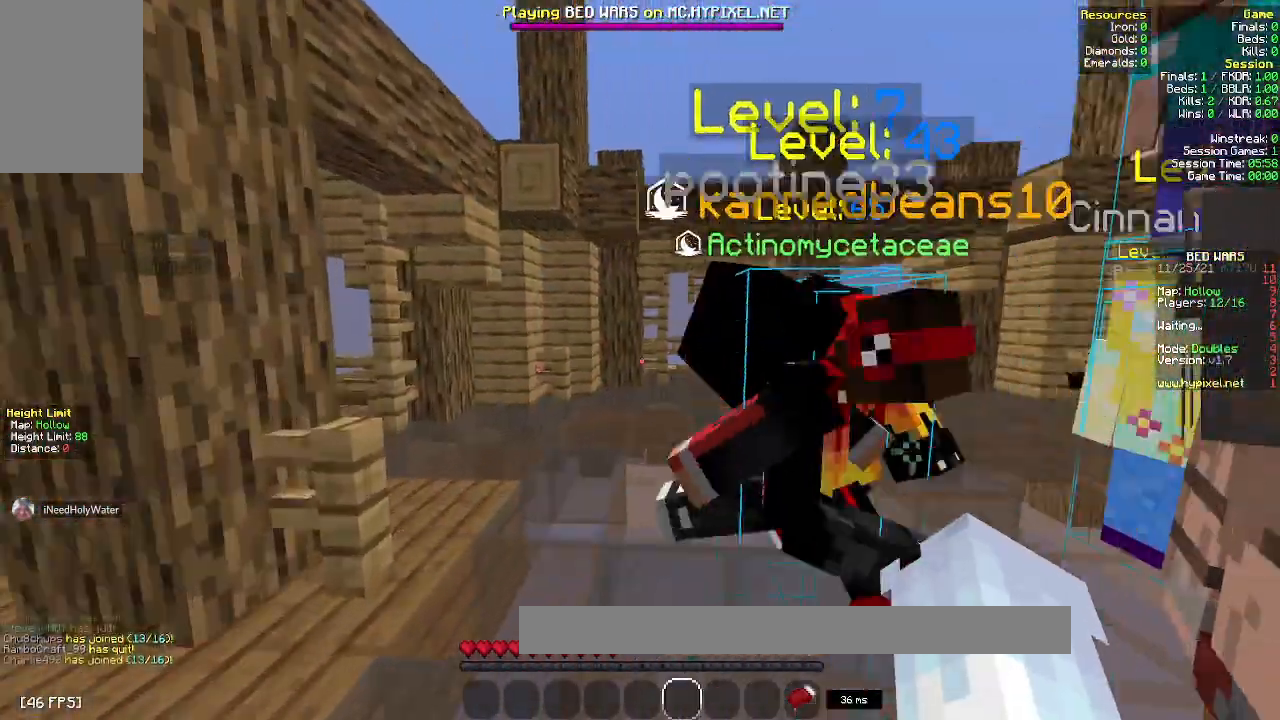
{"keys": ["a"], "mouse": [], "events": [[233, "a", "down"], [333, "w", "up"]]}
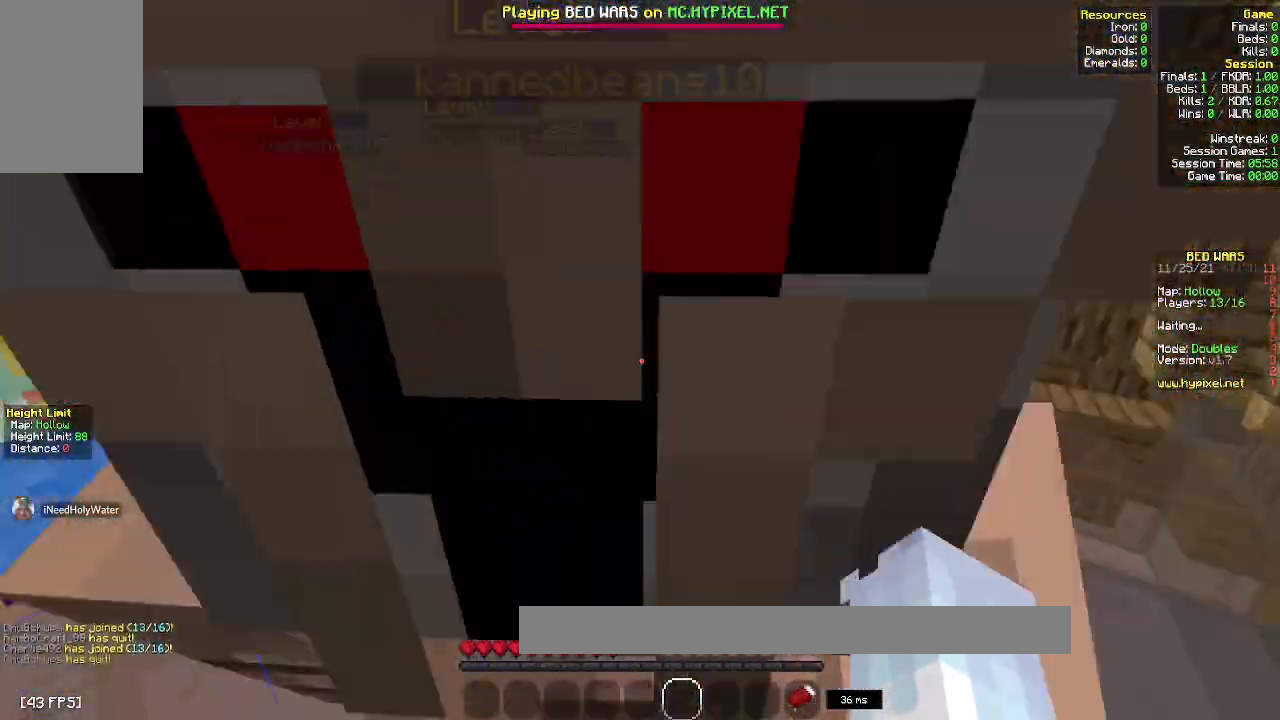
{"keys": ["w"], "mouse": [], "events": [[100, "d", "down"], [133, "a", "up"], [233, "w", "down"], [400, "d", "up"]]}
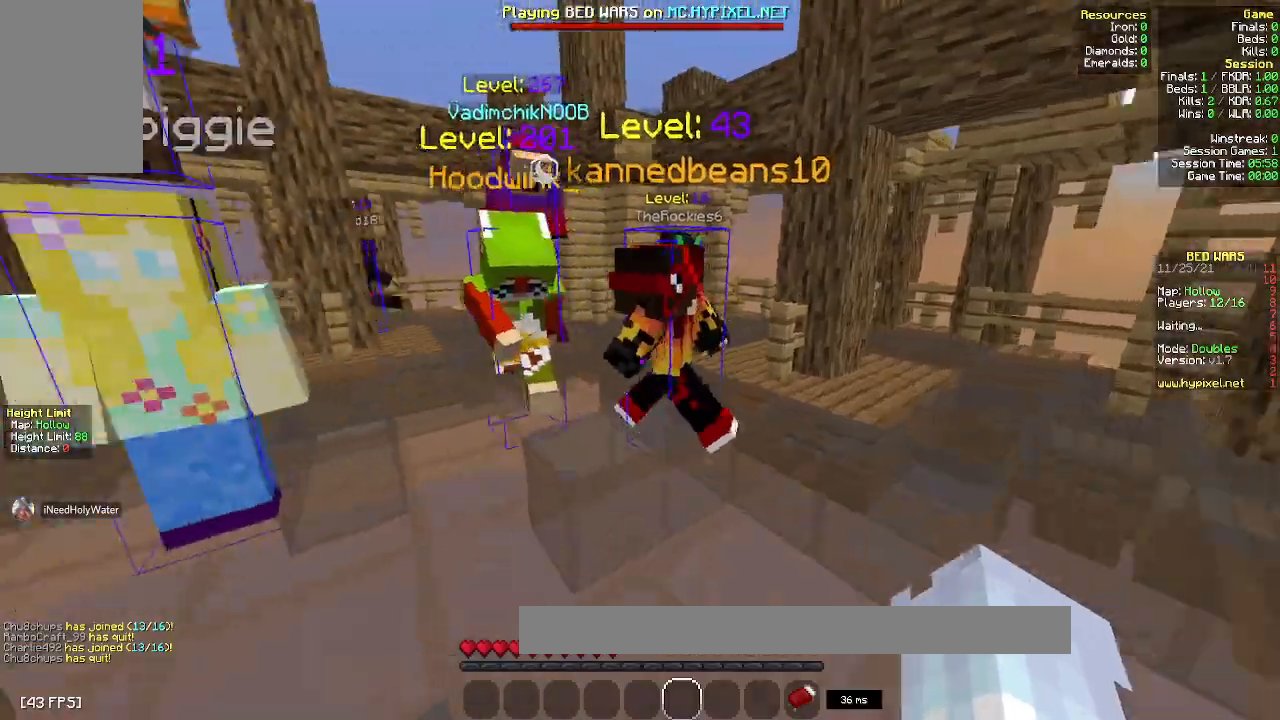
{"keys": ["a", "w"], "mouse": [], "events": [[150, "mouse_left", "down"], [183, "a", "down"], [267, "mouse_left", "up"], [367, "mouse_left", "down"], [467, "mouse_left", "up"]]}
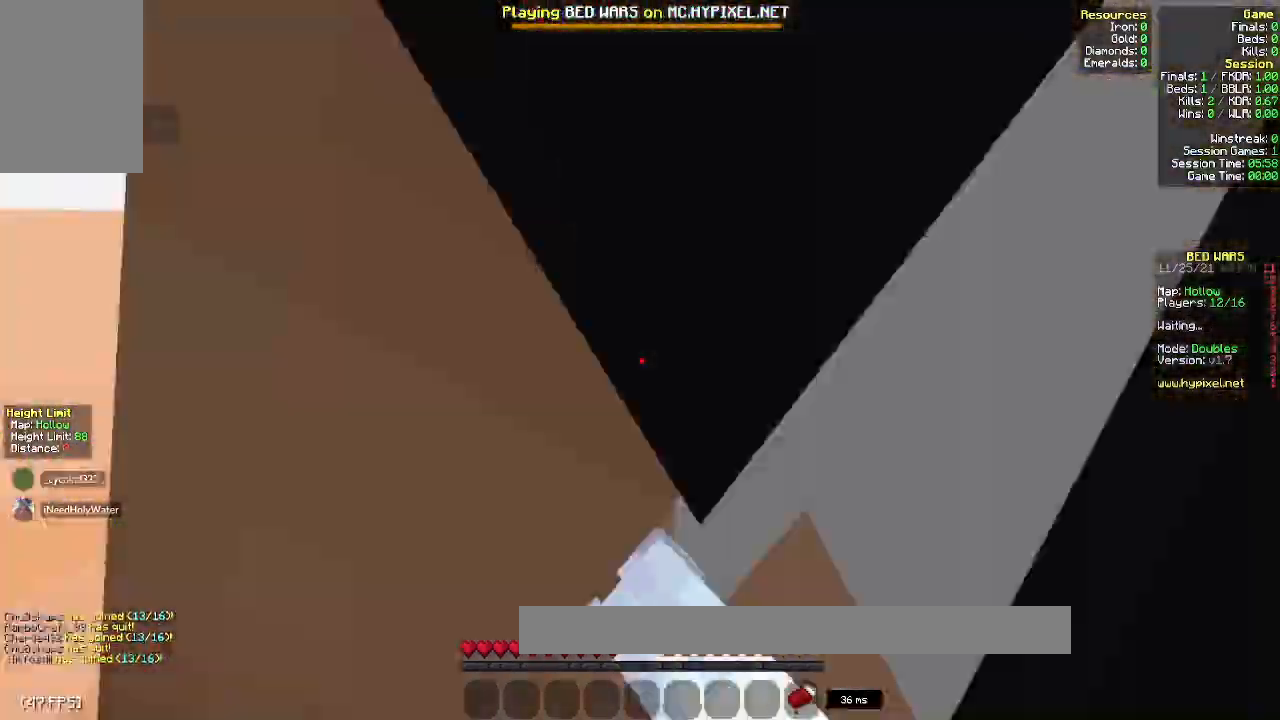
{"keys": ["w"], "mouse": ["left"], "events": [[33, "mouse_left", "down"], [83, "w", "up"], [217, "mouse_left", "up"], [283, "mouse_left", "down"], [317, "a", "up"], [433, "mouse_left", "up"], [467, "w", "down"], [483, "mouse_left", "down"]]}
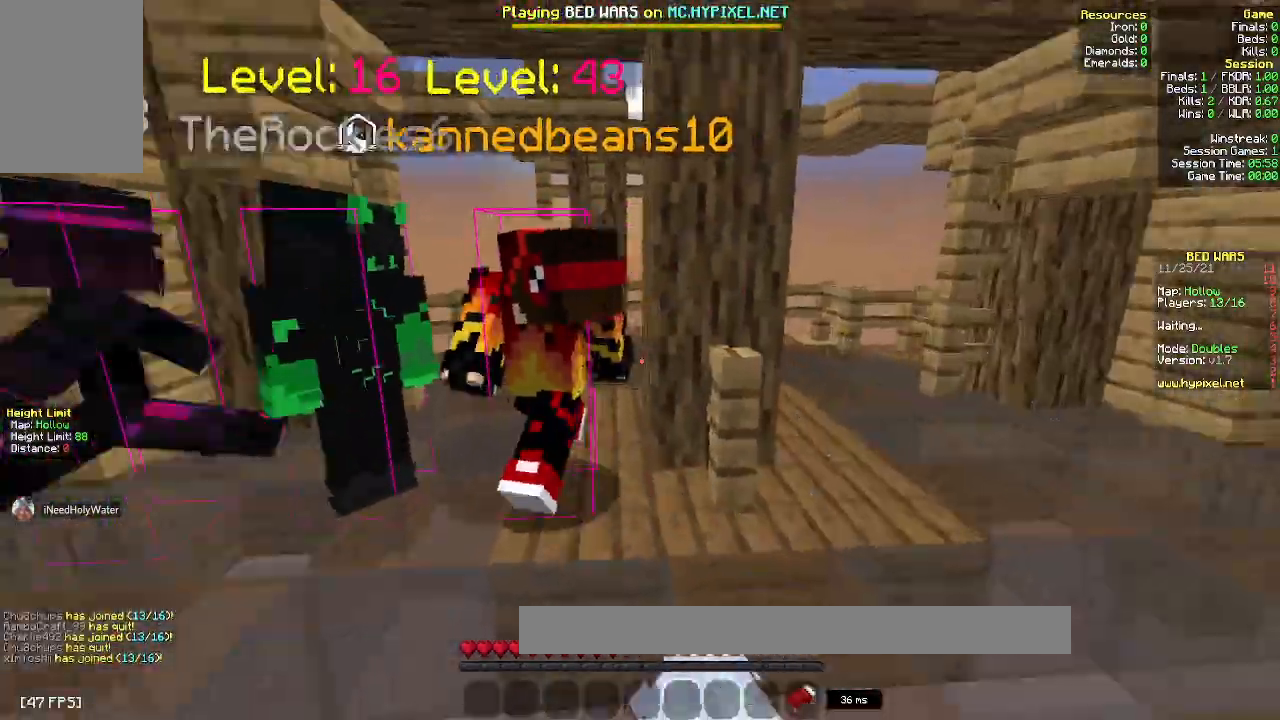
{"keys": ["w"], "mouse": ["left"], "events": [[233, "w", "up"], [500, "w", "down"]]}
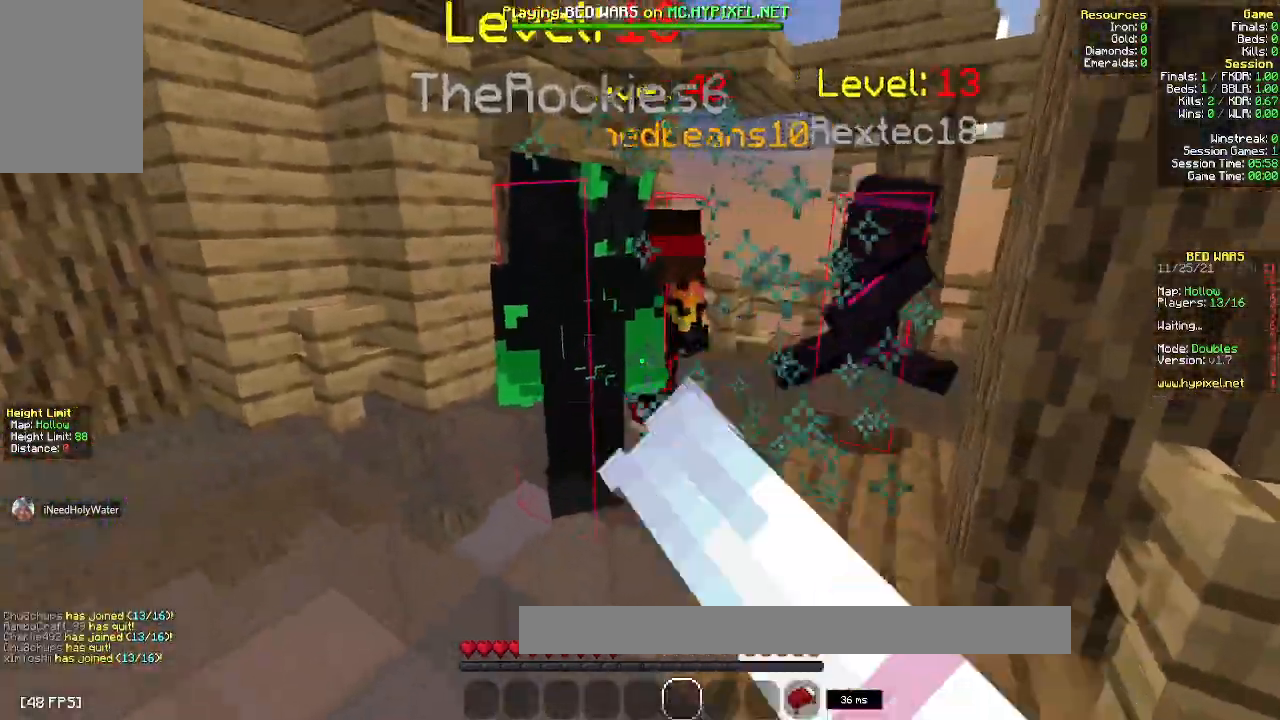
{"keys": ["w"], "mouse": [], "events": [[183, "d", "down"], [500, "d", "up"], [500, "mouse_left", "up"]]}
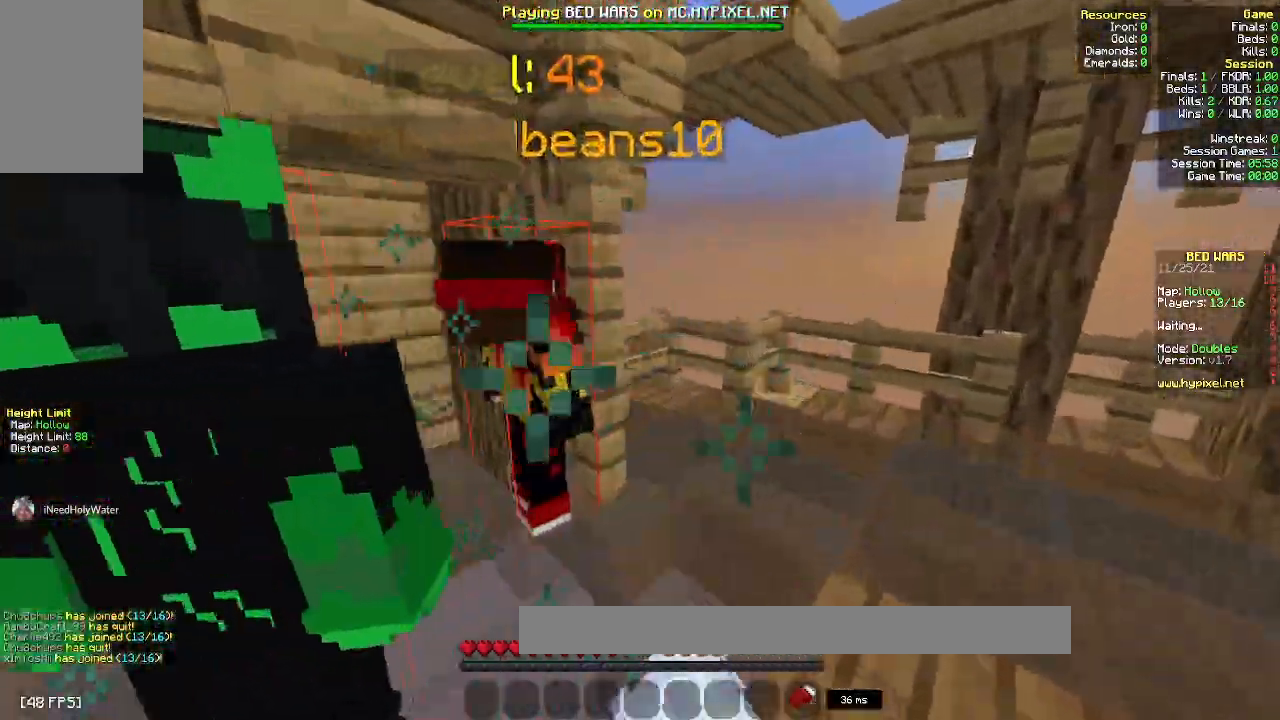
{"keys": ["a"], "mouse": ["left"]}
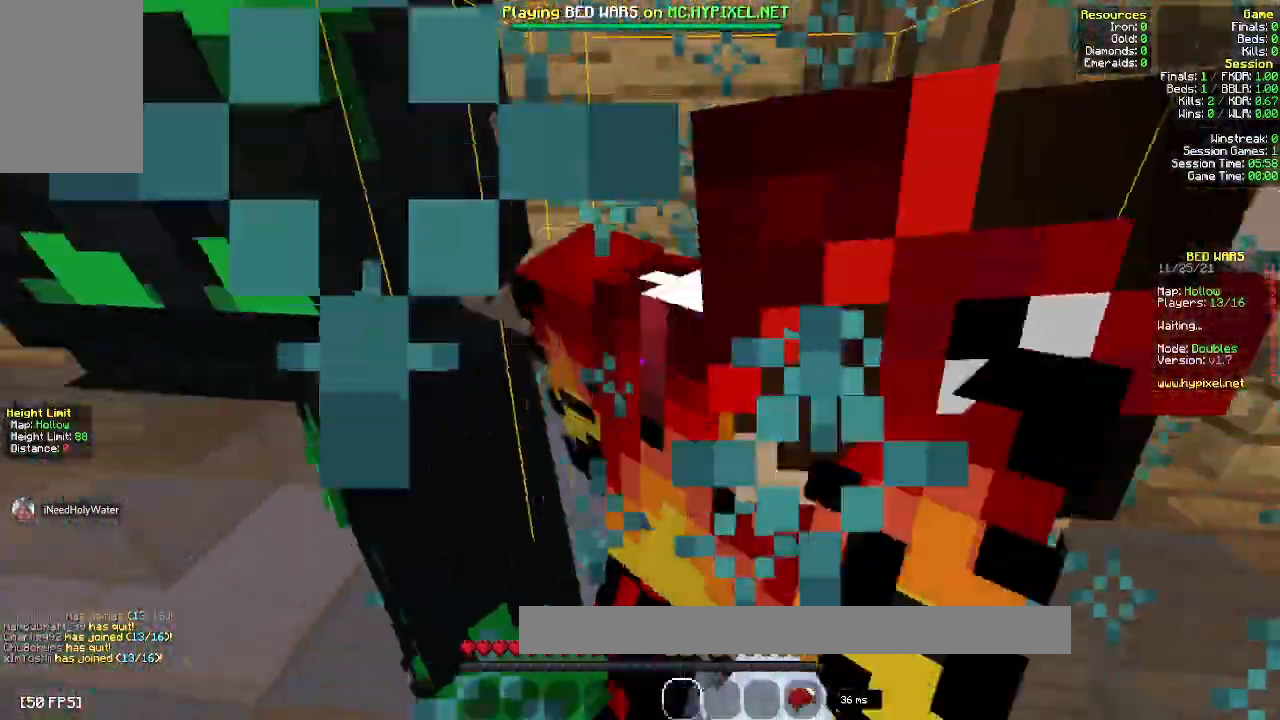
{"keys": ["a"], "mouse": ["left"], "events": []}
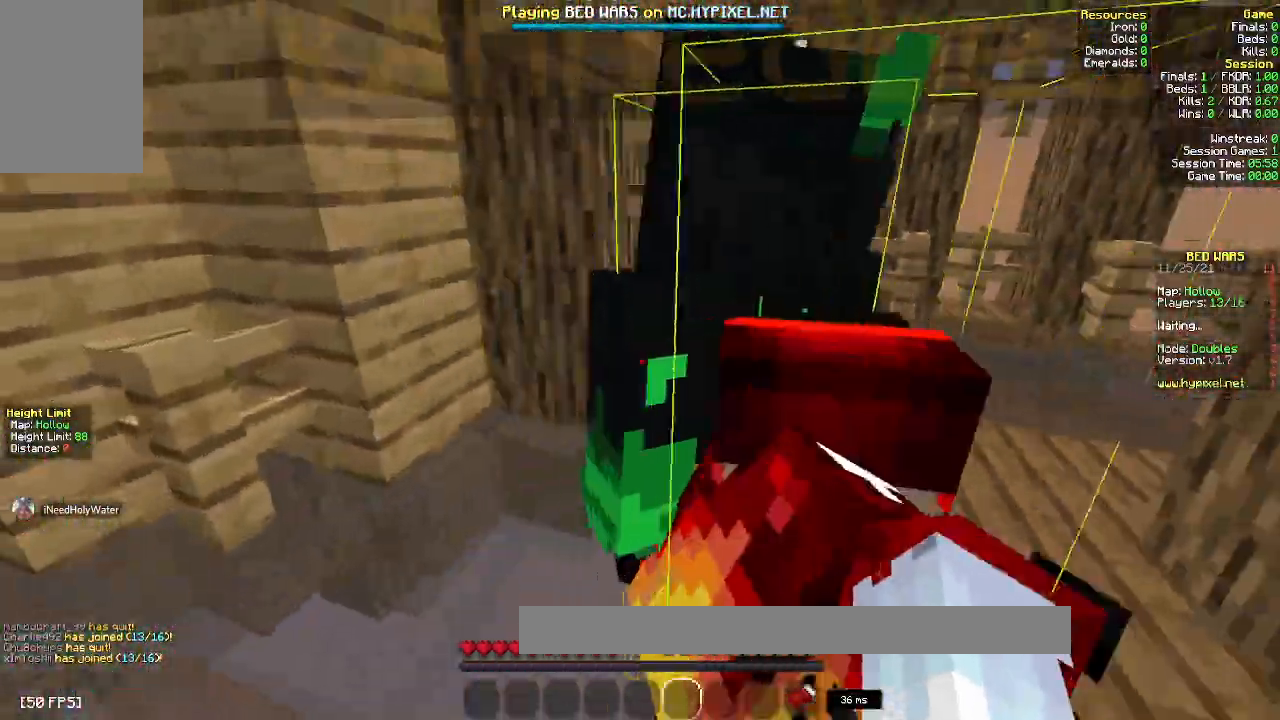
{"keys": [], "mouse": ["left"], "events": [[167, "d", "down"], [183, "mouse_left", "up"], [200, "mouse_left", "down"], [233, "a", "up"], [367, "d", "up"]]}
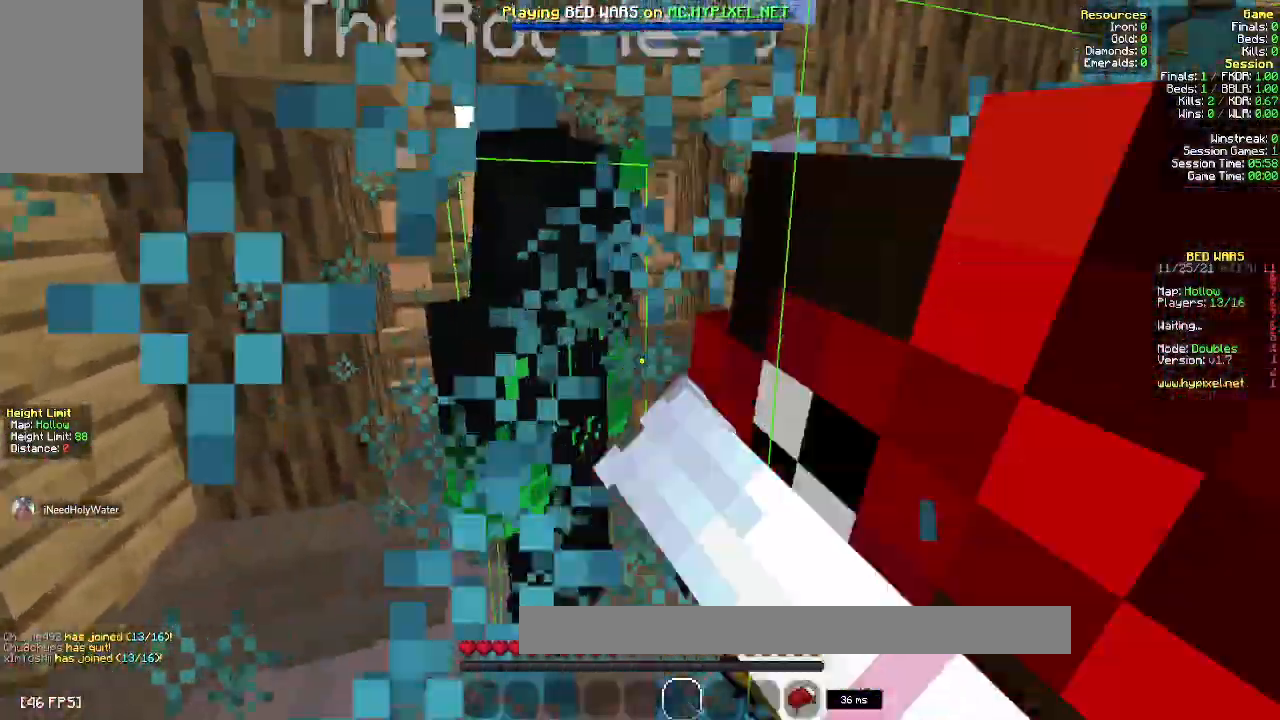
{"keys": [], "mouse": ["left"], "events": [[83, "mouse_left", "up"], [150, "mouse_left", "down"], [200, "d", "down"], [400, "d", "up"]]}
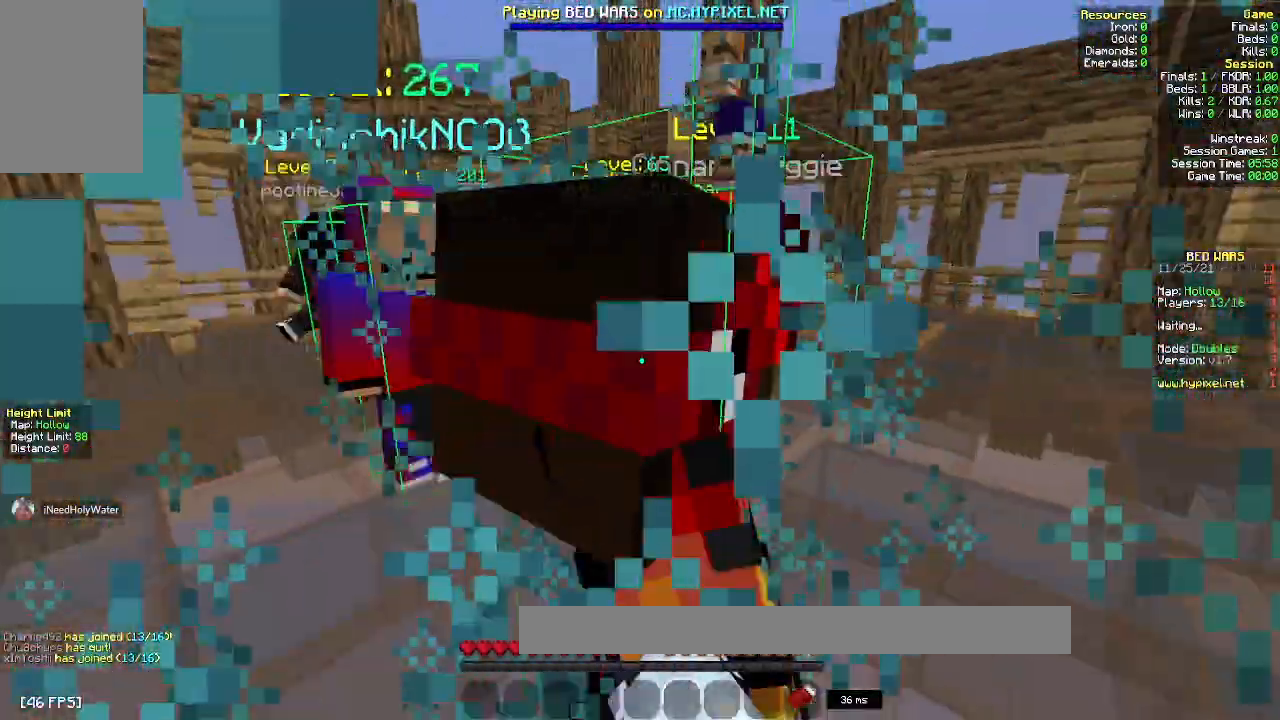
{"keys": ["s"], "mouse": ["left"], "events": [[17, "mouse_left", "up"], [50, "mouse_left", "down"], [133, "d", "down"], [233, "mouse_left", "up"], [267, "mouse_left", "down"], [267, "s", "down"], [350, "d", "up"]]}
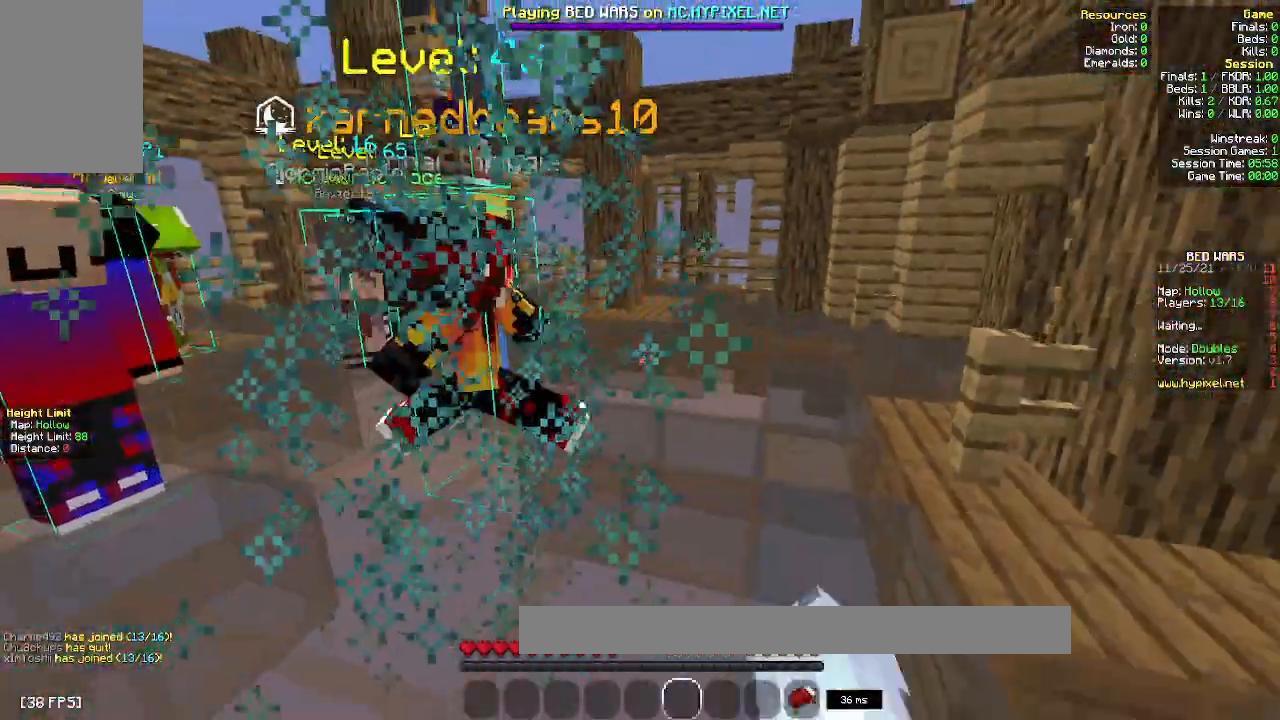
{"keys": ["a", "w"], "mouse": ["left"], "events": [[67, "d", "down"], [217, "a", "down"], [267, "d", "up"], [300, "s", "up"], [433, "w", "down"]]}
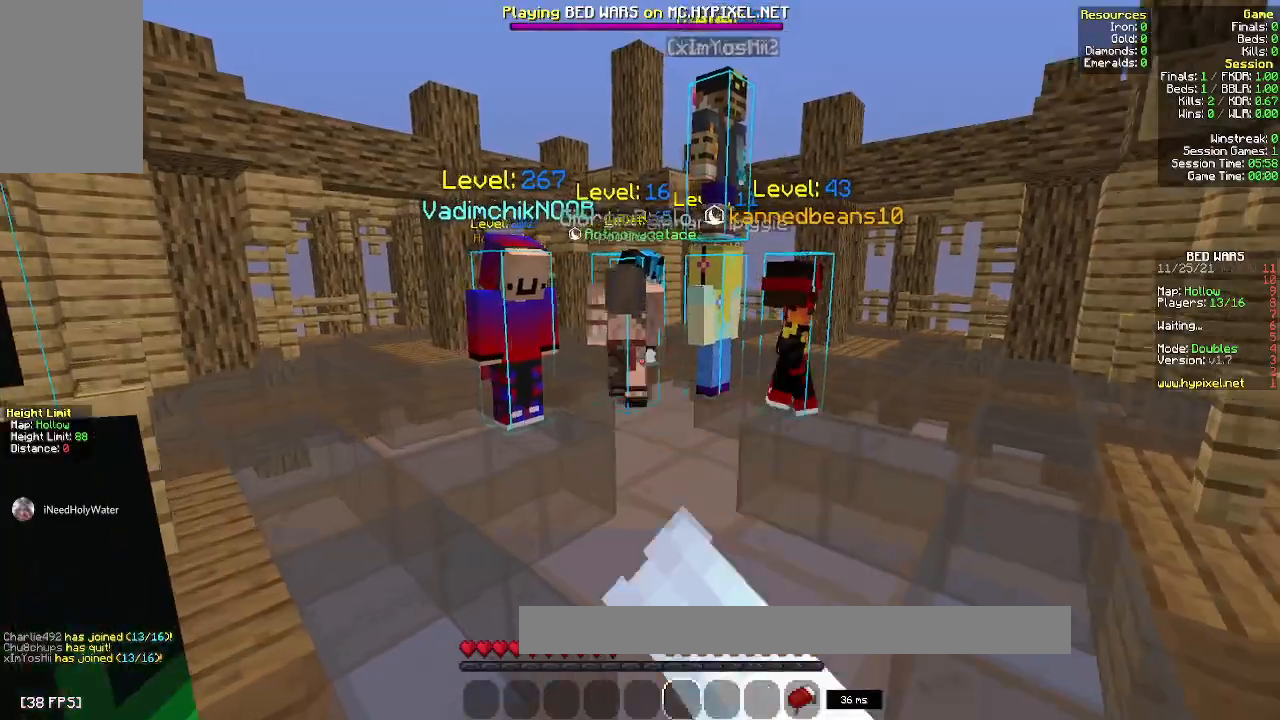
{"keys": ["d", "w"], "mouse": ["left"], "events": [[17, "mouse_left", "up"], [50, "a", "up"], [167, "mouse_left", "down"], [317, "d", "down"], [433, "mouse_left", "up"], [500, "mouse_left", "down"]]}
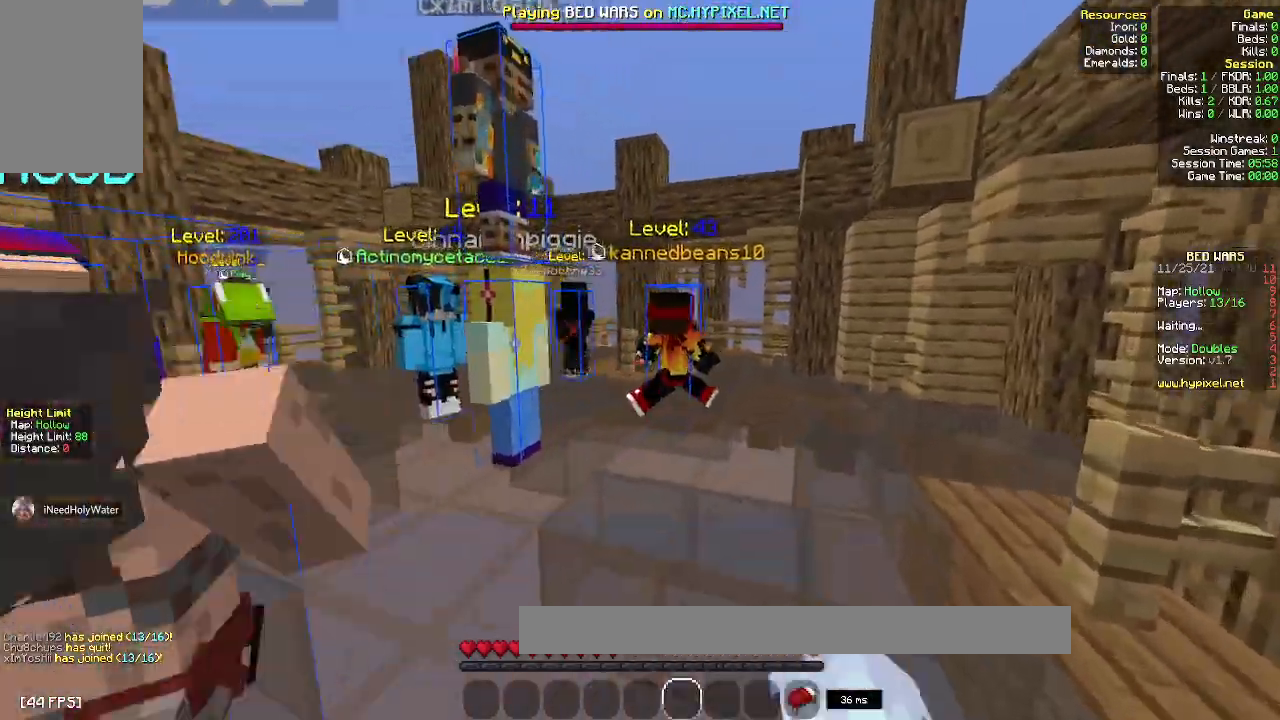
{"keys": ["w"], "mouse": ["left"], "events": [[17, "d", "up"], [167, "d", "down"], [167, "mouse_left", "up"], [217, "mouse_left", "down"], [333, "d", "up"]]}
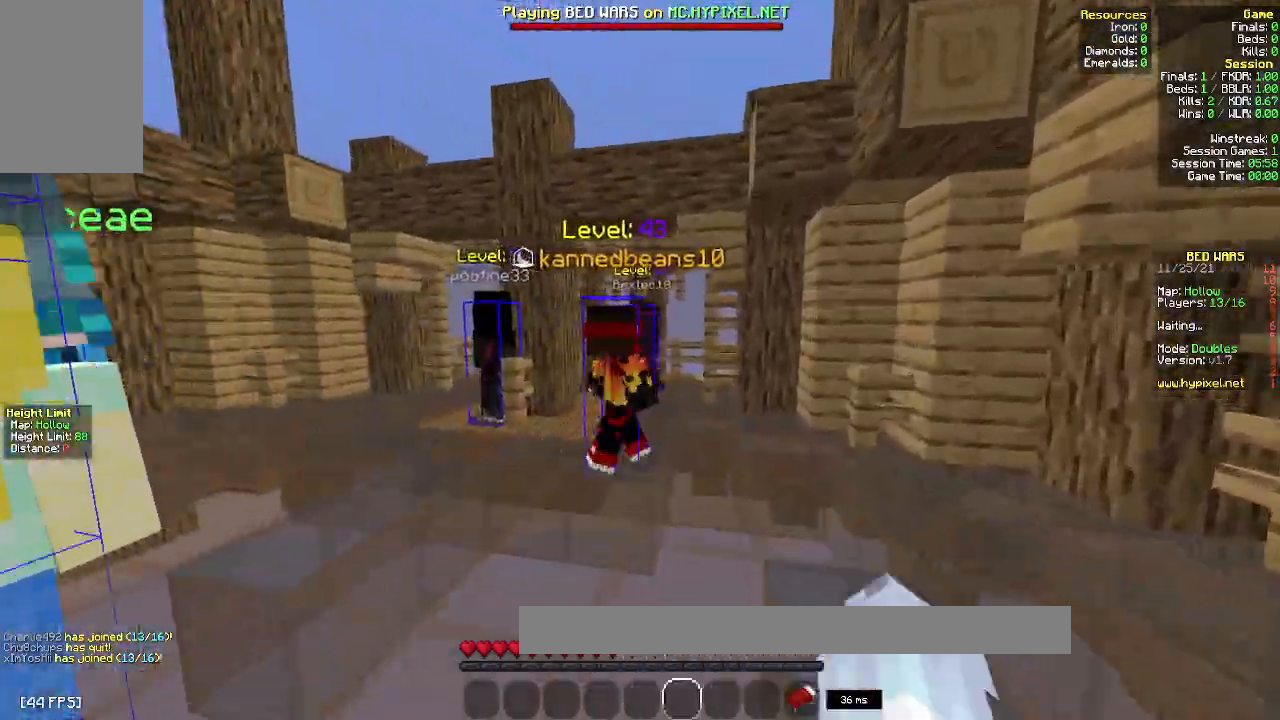
{"keys": [], "mouse": ["left"], "events": [[83, "w", "up"], [133, "mouse_left", "up"], [300, "s", "down"], [417, "mouse_left", "down"], [500, "s", "up"]]}
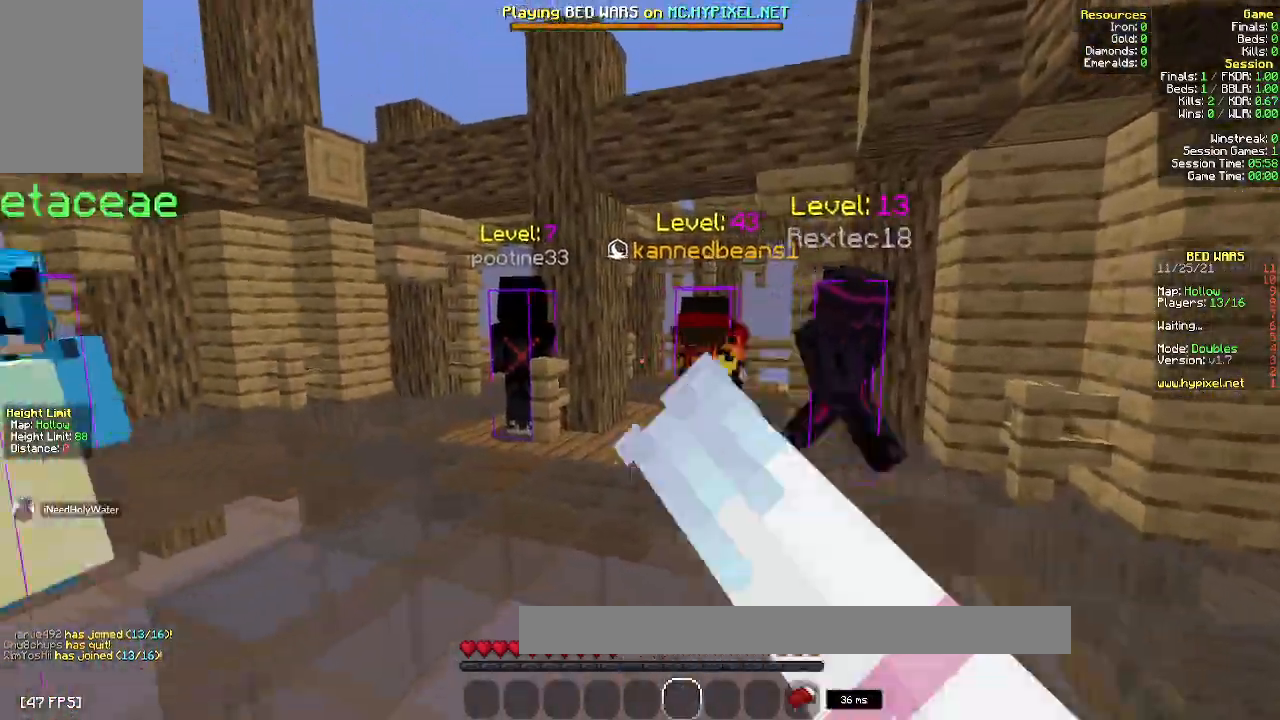
{"keys": ["w"], "mouse": ["left"], "events": [[100, "d", "down"], [183, "mouse_left", "up"], [183, "w", "down"], [233, "mouse_left", "down"], [367, "d", "up"]]}
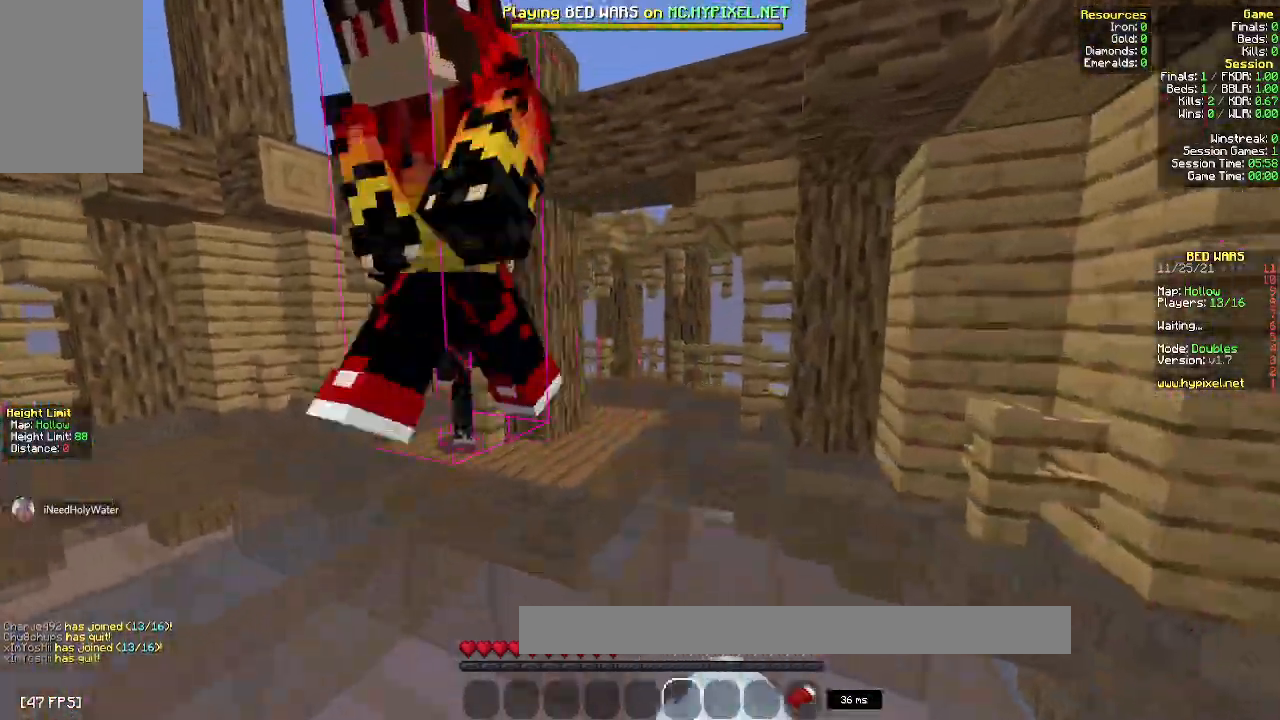
{"keys": ["d", "w"], "mouse": ["left"], "events": [[183, "mouse_left", "up"], [200, "d", "down"], [217, "mouse_left", "down"], [383, "mouse_left", "up"], [467, "mouse_left", "down"]]}
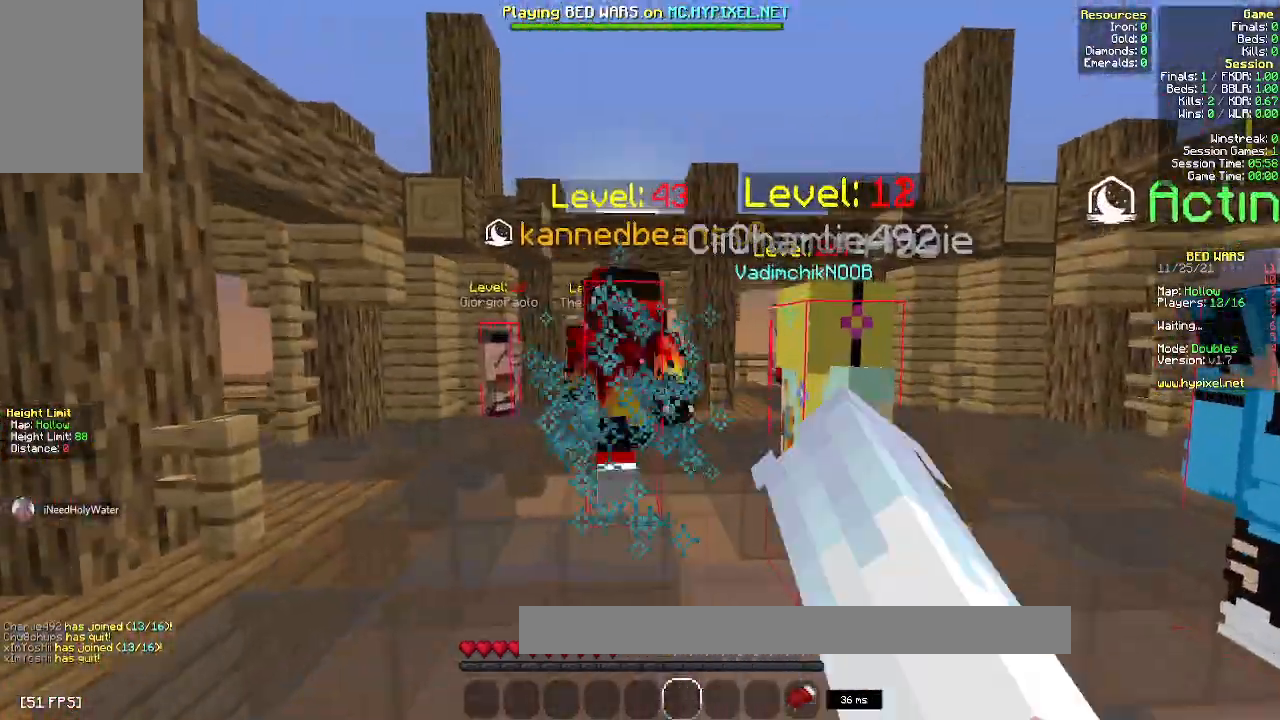
{"keys": ["a", "w"], "mouse": ["left"], "events": [[117, "d", "up"], [317, "mouse_left", "up"], [367, "a", "down"], [383, "mouse_left", "down"]]}
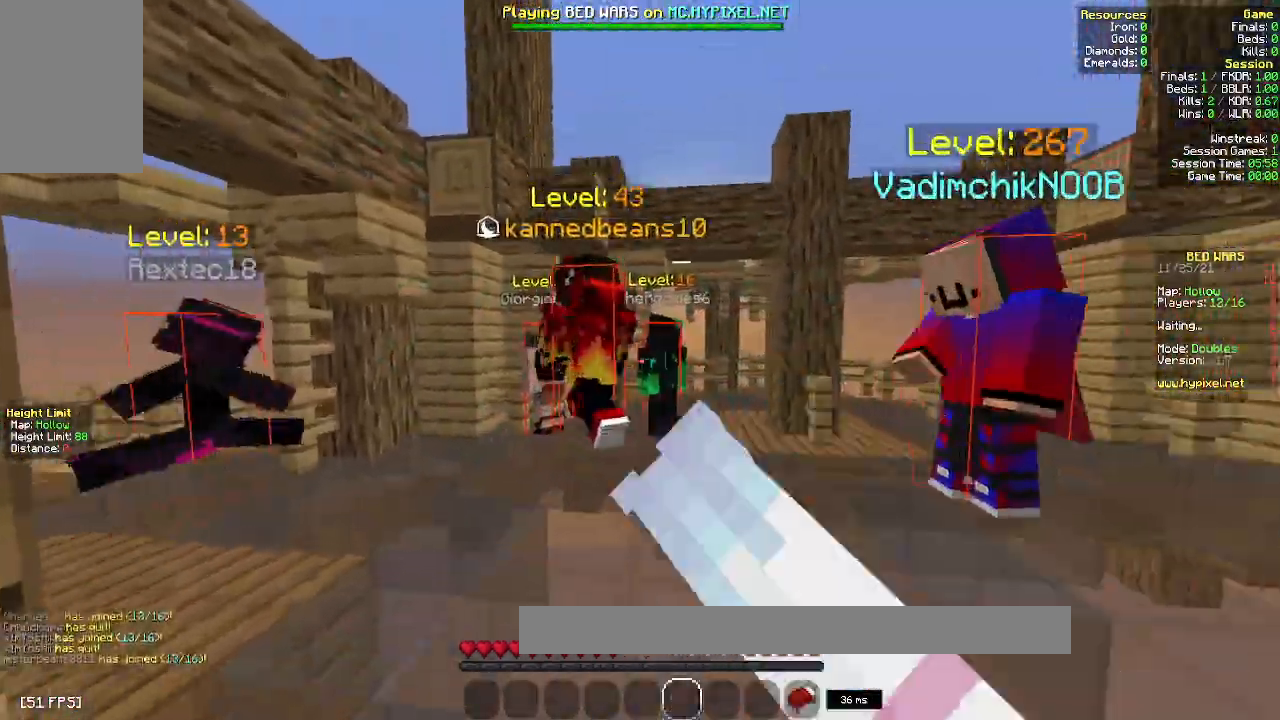
{"keys": ["w"], "mouse": ["left"], "events": [[200, "a", "up"]]}
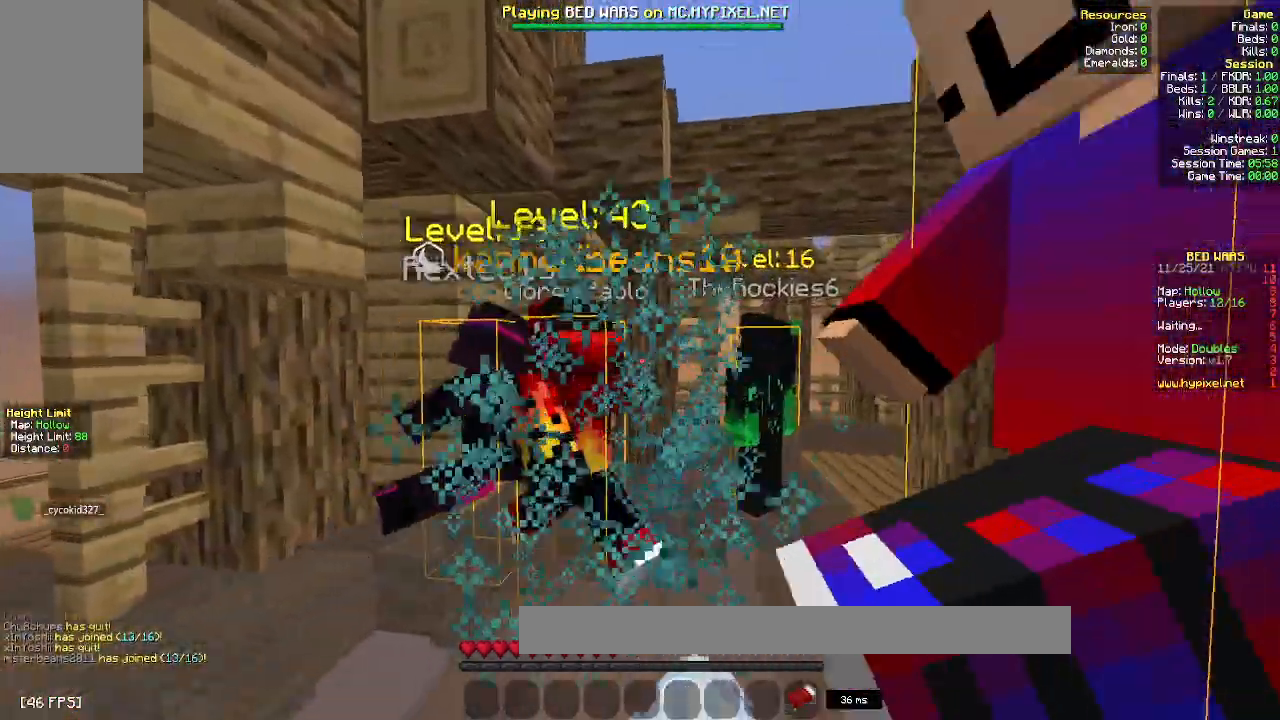
{"keys": [], "mouse": ["left"], "events": [[200, "mouse_left", "up"], [283, "mouse_left", "down"], [350, "w", "up"]]}